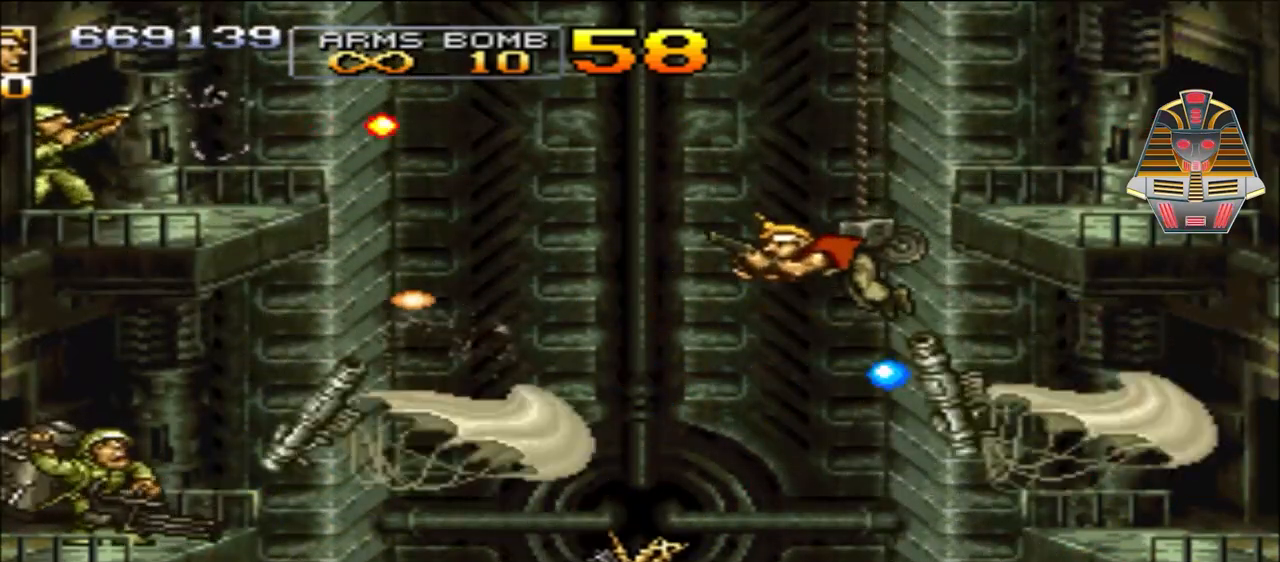
Gameplay with a controller (Xbox layout); each line is a JSON object with the inputs held at the frame after it. "events" lists button and stick changes between this image and that frame as [ms after this image, input, new state], when the widget could be followed in between. Not read: left_stick right_stick.
{"buttons": ["DPAD_LEFT"], "events": [[67, "DPAD_UP", "up"], [117, "X", "up"], [217, "X", "down"], [367, "X", "up"]]}
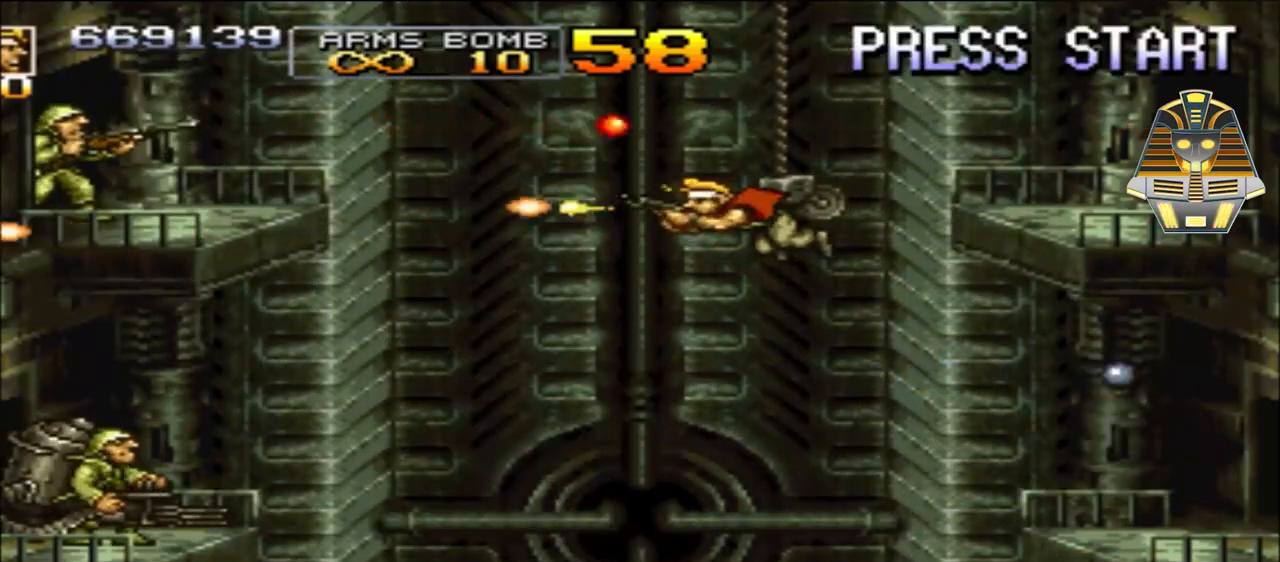
{"buttons": ["DPAD_LEFT"], "events": [[17, "X", "down"], [167, "X", "up"], [333, "DPAD_UP", "down"], [333, "X", "down"], [467, "DPAD_UP", "up"], [467, "X", "up"]]}
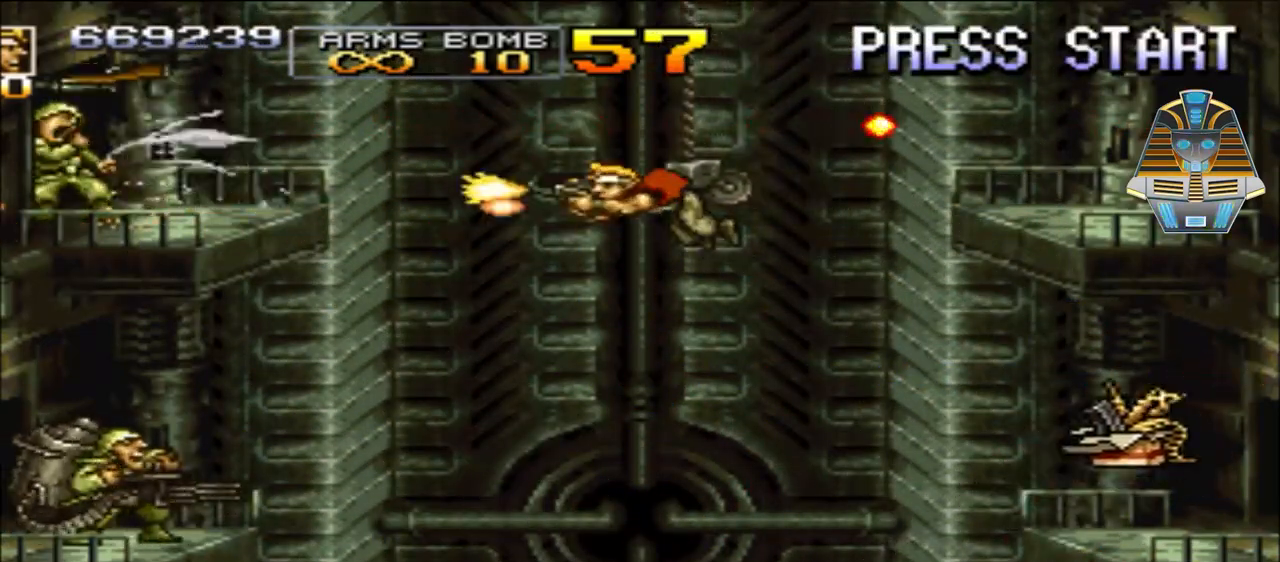
{"buttons": ["X", "DPAD_DOWN", "DPAD_LEFT"], "events": [[83, "DPAD_DOWN", "down"], [83, "X", "down"], [217, "X", "up"], [367, "X", "down"]]}
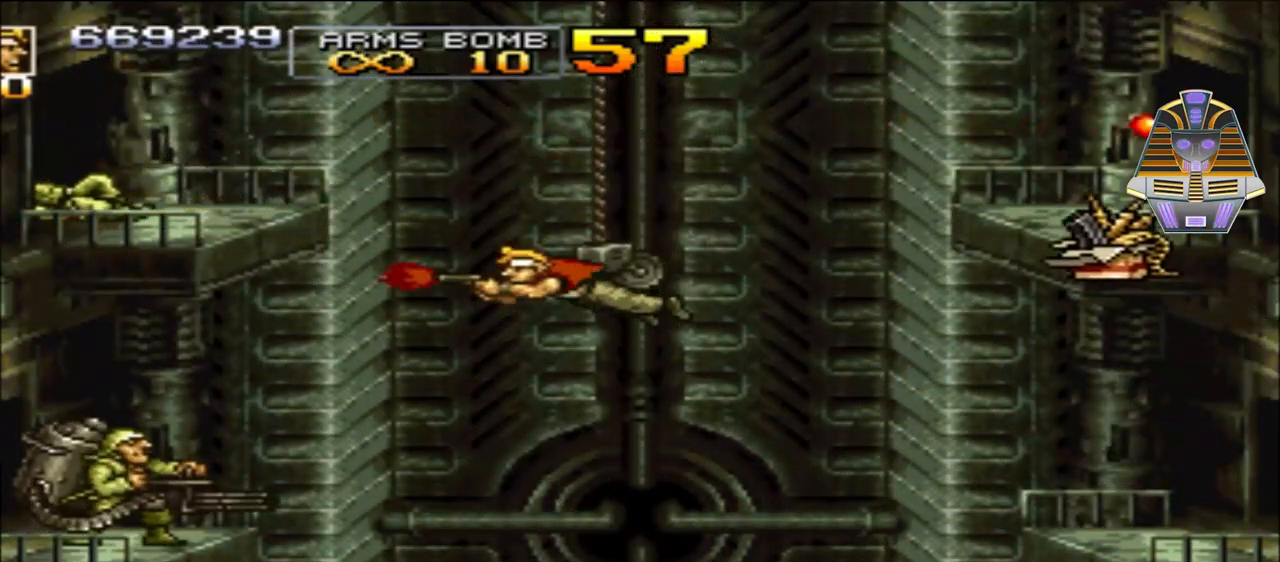
{"buttons": ["X", "DPAD_DOWN", "DPAD_LEFT"], "events": [[17, "X", "up"], [117, "X", "down"], [267, "X", "up"], [367, "X", "down"]]}
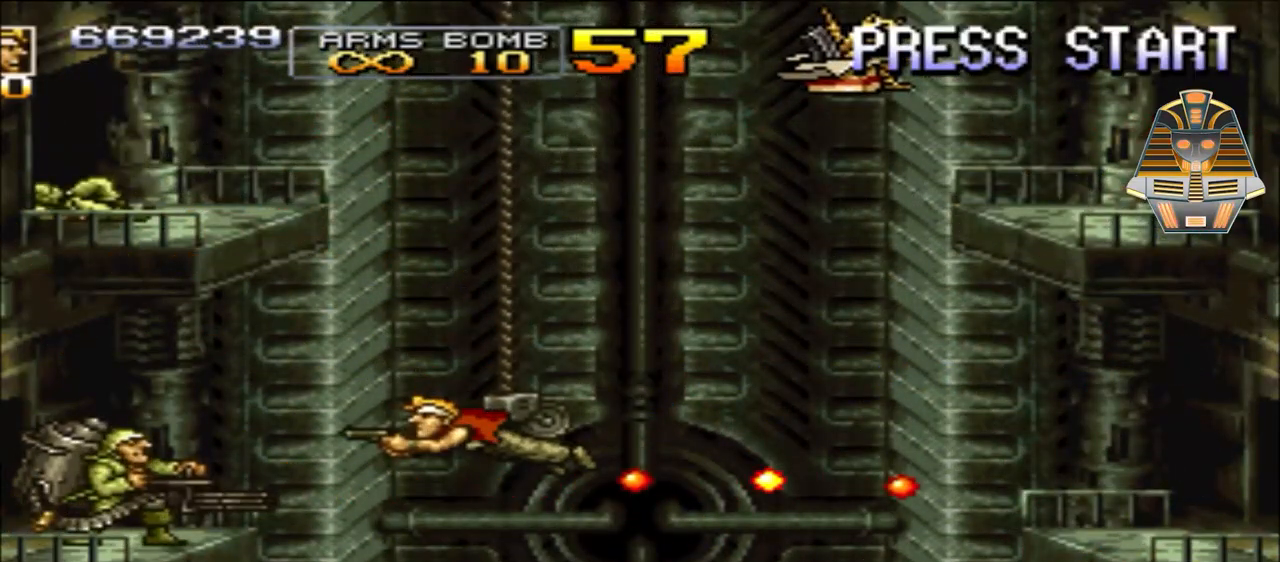
{"buttons": ["DPAD_LEFT"], "events": [[17, "X", "up"], [117, "DPAD_DOWN", "up"], [117, "X", "down"], [217, "DPAD_UP", "down"], [267, "X", "up"], [367, "X", "down"], [467, "DPAD_UP", "up"], [467, "X", "up"]]}
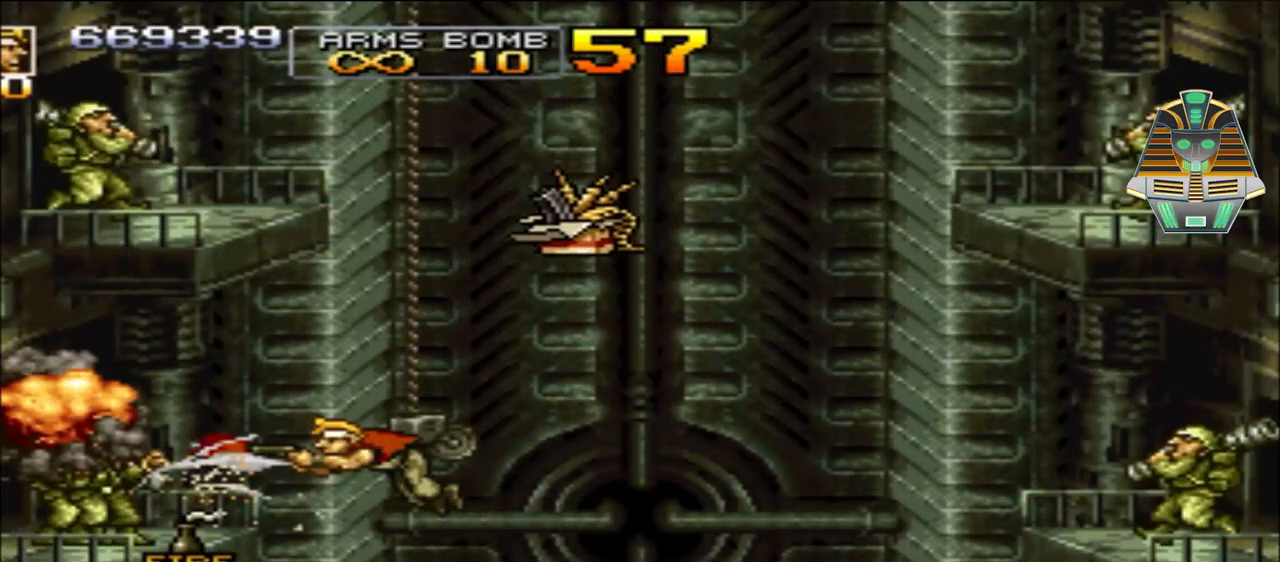
{"buttons": ["DPAD_DOWN", "DPAD_RIGHT"], "events": [[67, "DPAD_UP", "down"], [67, "X", "down"], [133, "DPAD_UP", "up"], [167, "DPAD_DOWN", "down"], [217, "X", "up"], [267, "DPAD_LEFT", "up"], [317, "X", "down"], [417, "DPAD_RIGHT", "down"], [467, "X", "up"]]}
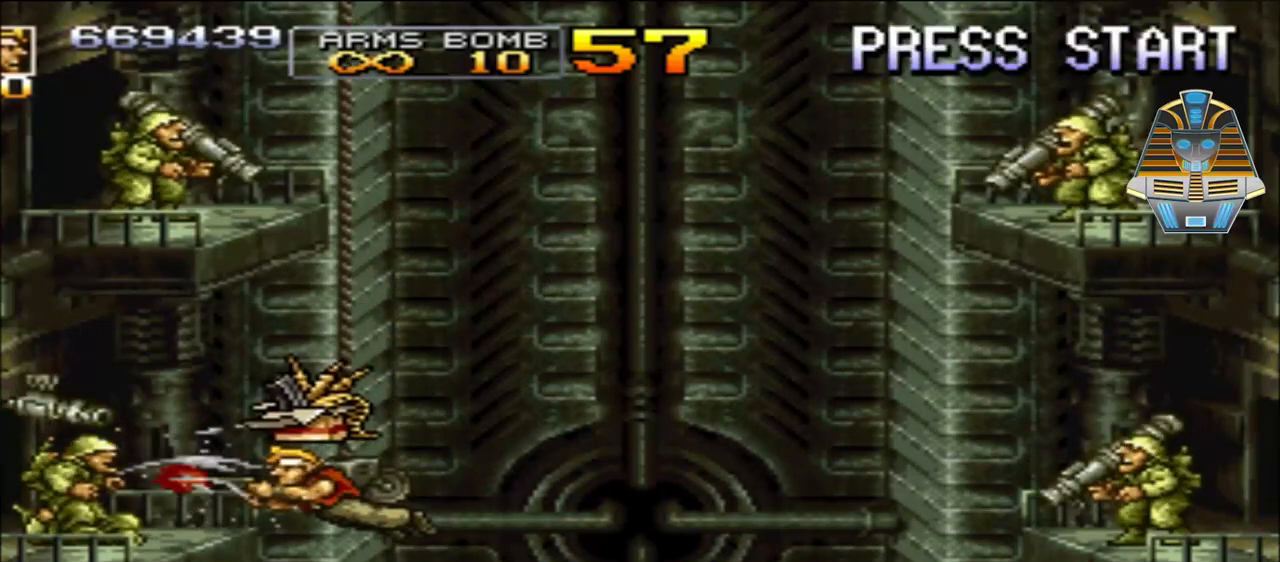
{"buttons": ["X", "DPAD_RIGHT"], "events": [[17, "DPAD_DOWN", "up"], [117, "X", "down"], [267, "X", "up"], [367, "X", "down"]]}
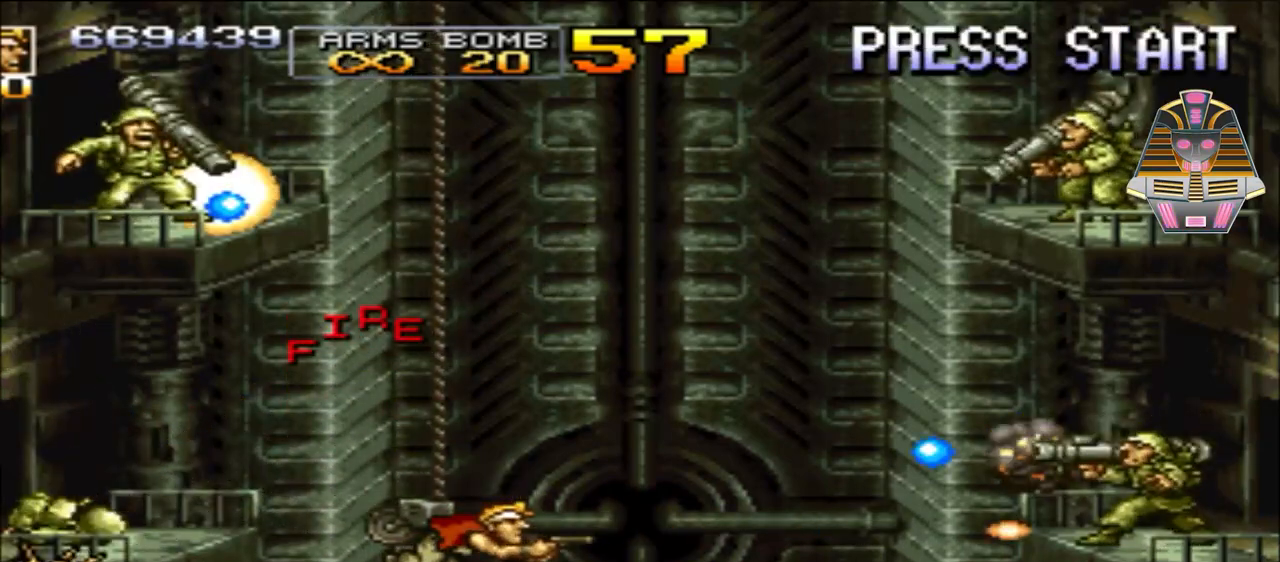
{"buttons": ["DPAD_RIGHT"], "events": [[33, "DPAD_DOWN", "down"], [33, "X", "up"], [117, "DPAD_DOWN", "up"], [117, "X", "down"], [217, "DPAD_UP", "down"], [317, "DPAD_RIGHT", "up"], [317, "X", "up"], [367, "DPAD_RIGHT", "down"], [467, "DPAD_UP", "up"]]}
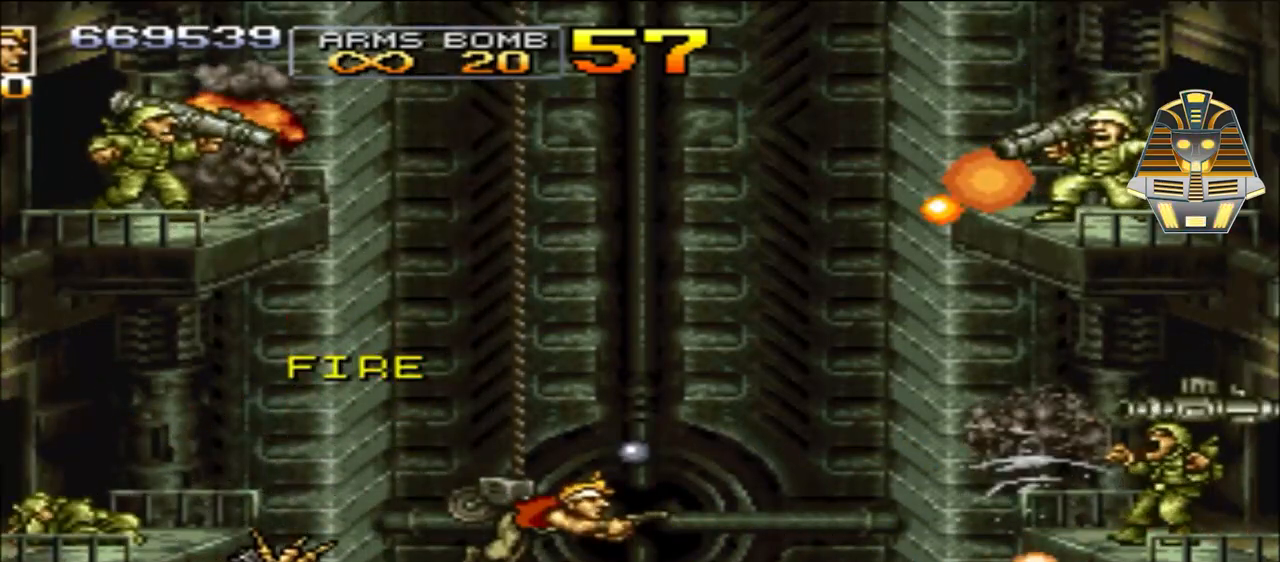
{"buttons": ["X", "DPAD_DOWN", "DPAD_RIGHT"], "events": [[17, "DPAD_DOWN", "down"], [117, "X", "down"], [317, "X", "up"], [417, "X", "down"]]}
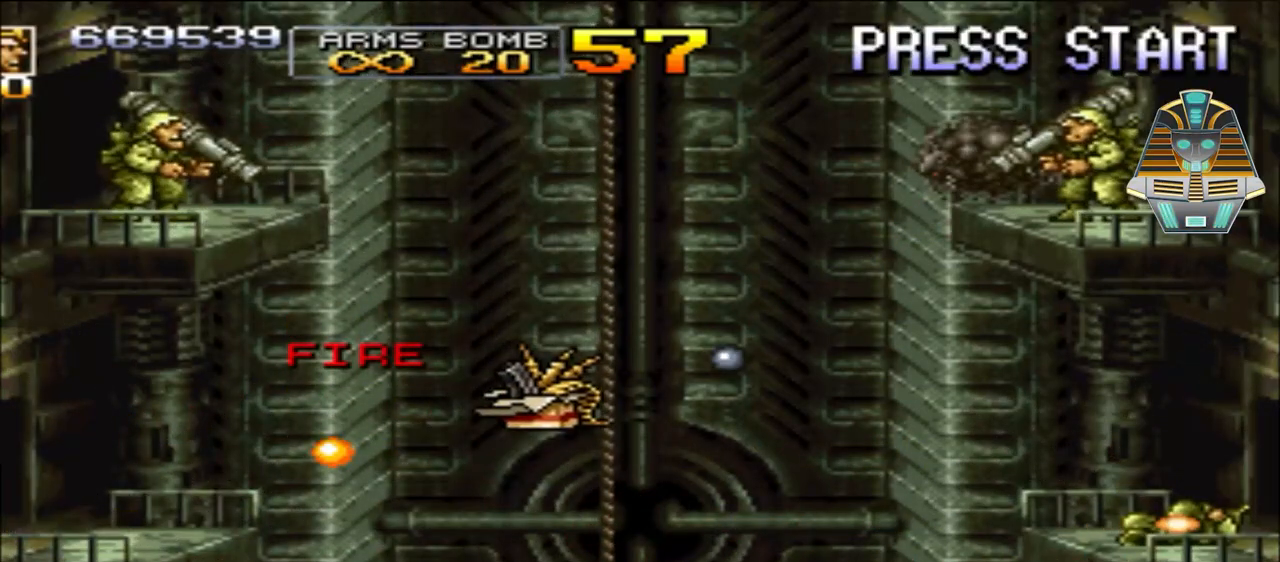
{"buttons": ["X", "DPAD_UP", "DPAD_RIGHT"], "events": [[67, "DPAD_DOWN", "up"], [67, "X", "up"], [117, "X", "down"], [333, "X", "up"], [417, "X", "down"], [467, "DPAD_UP", "down"]]}
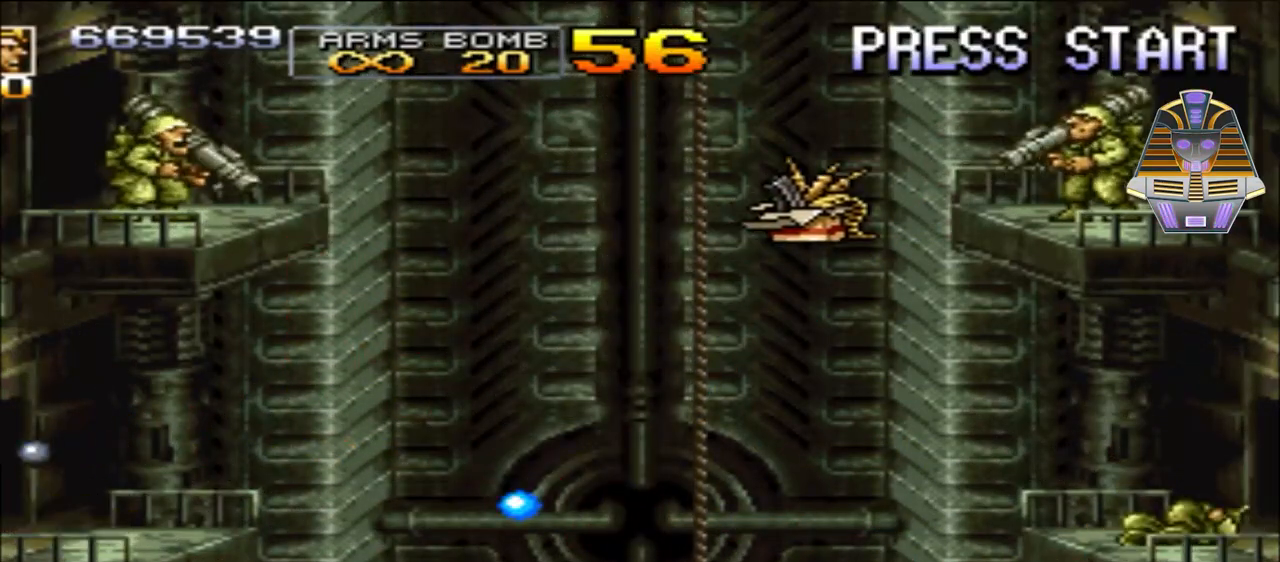
{"buttons": ["X", "DPAD_UP"], "events": [[67, "DPAD_RIGHT", "up"], [117, "X", "up"], [167, "X", "down"], [367, "X", "up"], [467, "X", "down"]]}
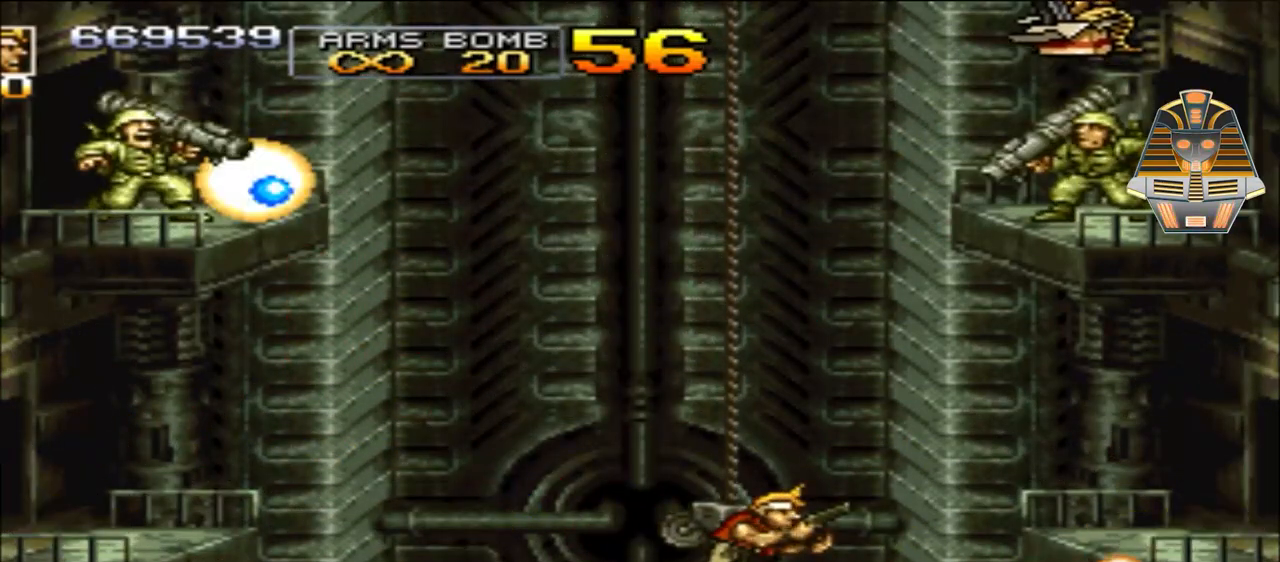
{"buttons": ["DPAD_UP", "DPAD_RIGHT"], "events": [[167, "DPAD_RIGHT", "down"], [167, "X", "up"], [267, "X", "down"], [417, "X", "up"]]}
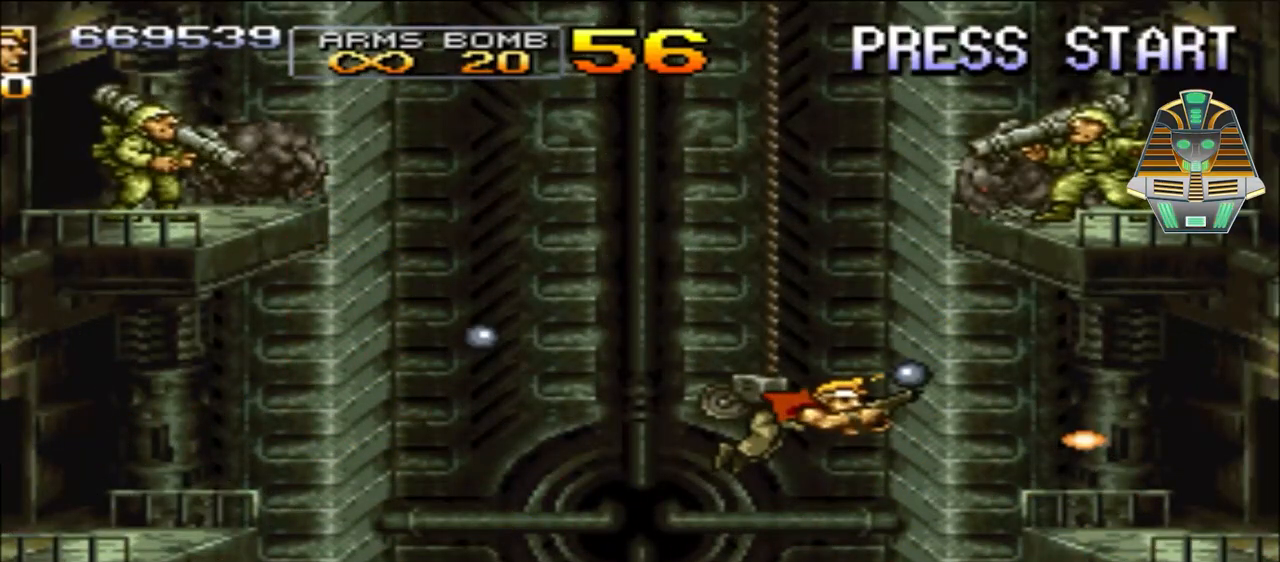
{"buttons": ["X", "DPAD_UP", "DPAD_RIGHT"], "events": [[17, "DPAD_LEFT", "down"], [17, "DPAD_RIGHT", "up"], [67, "X", "down"], [267, "X", "up"], [317, "X", "down"], [467, "DPAD_LEFT", "up"], [467, "DPAD_RIGHT", "down"]]}
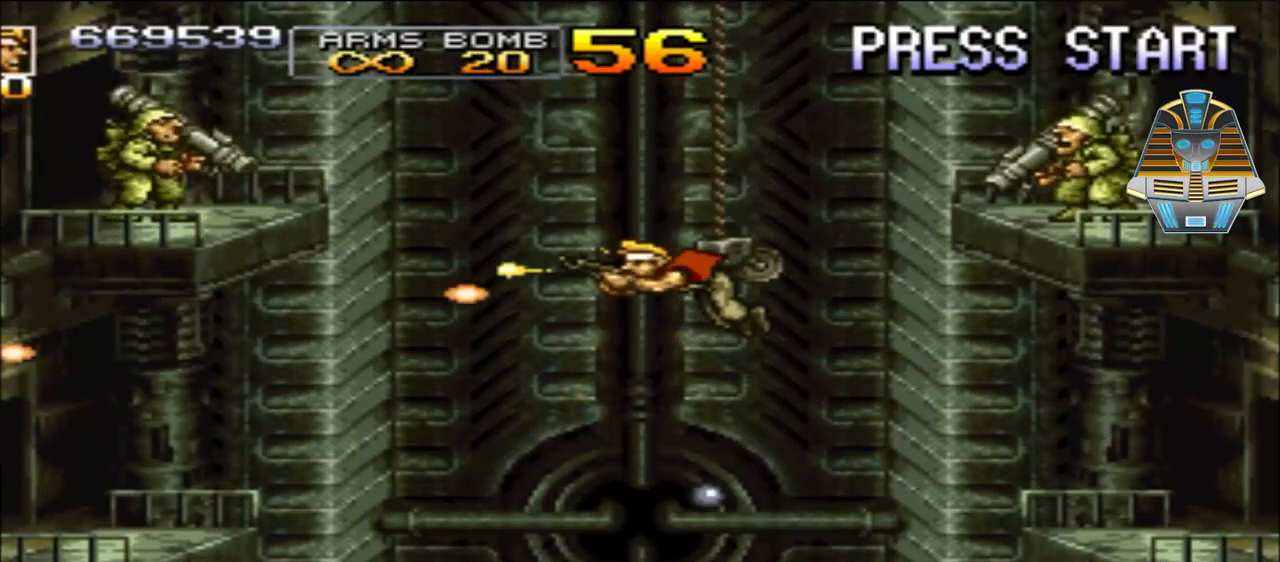
{"buttons": ["DPAD_LEFT"], "events": [[17, "X", "up"], [67, "X", "down"], [167, "DPAD_LEFT", "down"], [167, "DPAD_RIGHT", "up"], [217, "X", "up"], [317, "DPAD_UP", "up"], [317, "X", "down"], [467, "X", "up"]]}
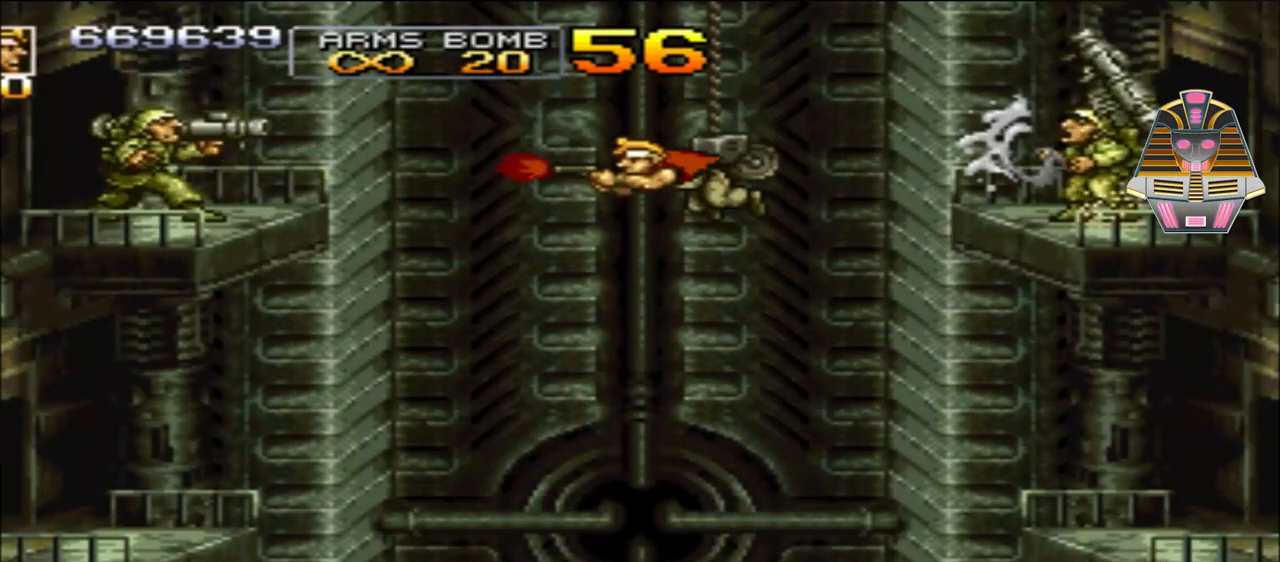
{"buttons": ["DPAD_DOWN", "DPAD_LEFT"], "events": [[117, "DPAD_DOWN", "down"], [117, "X", "down"], [217, "X", "up"], [317, "X", "down"], [367, "DPAD_DOWN", "up"], [467, "DPAD_DOWN", "down"], [467, "X", "up"]]}
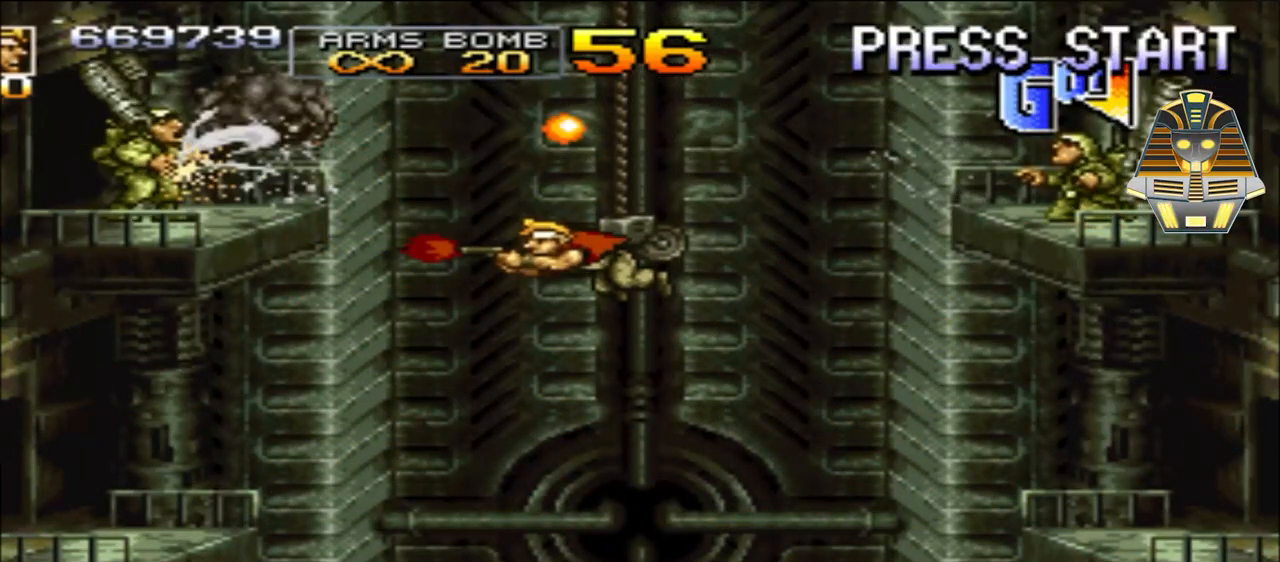
{"buttons": ["X", "DPAD_UP", "DPAD_LEFT"], "events": [[67, "DPAD_LEFT", "up"], [117, "X", "down"], [267, "DPAD_LEFT", "down"], [267, "X", "up"], [417, "DPAD_DOWN", "up"], [417, "X", "down"], [467, "DPAD_UP", "down"]]}
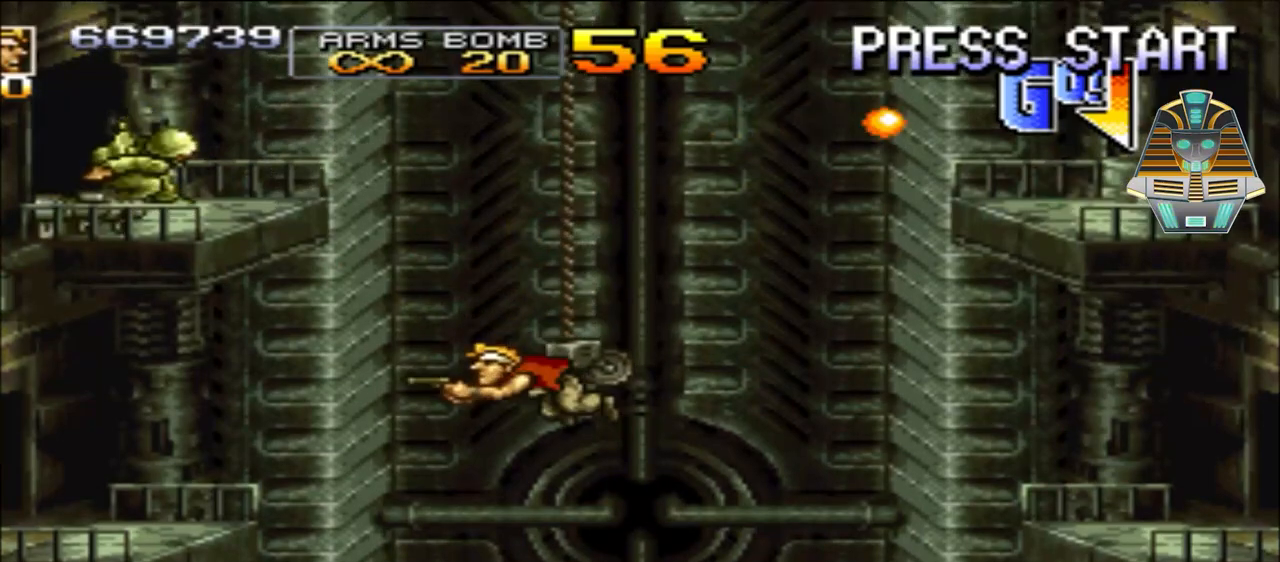
{"buttons": ["DPAD_RIGHT"], "events": [[67, "X", "up"], [117, "DPAD_LEFT", "up"], [217, "X", "down"], [367, "DPAD_RIGHT", "down"], [367, "X", "up"], [467, "DPAD_UP", "up"]]}
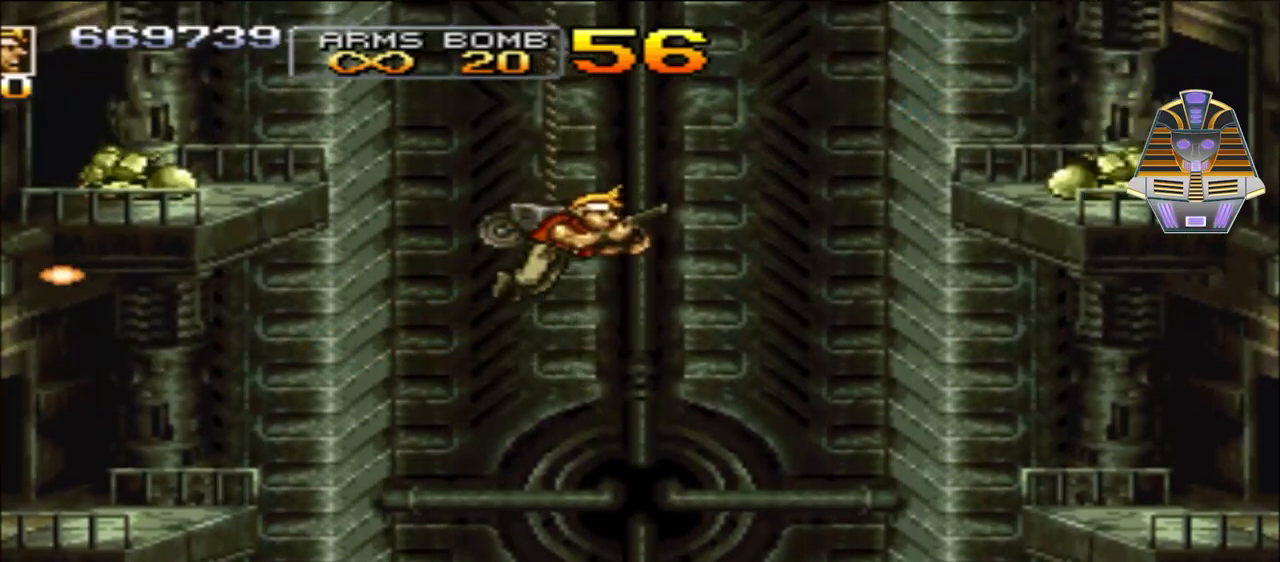
{"buttons": ["X", "DPAD_UP", "DPAD_RIGHT"], "events": [[17, "X", "down"], [217, "X", "up"], [367, "X", "down"], [467, "DPAD_UP", "down"]]}
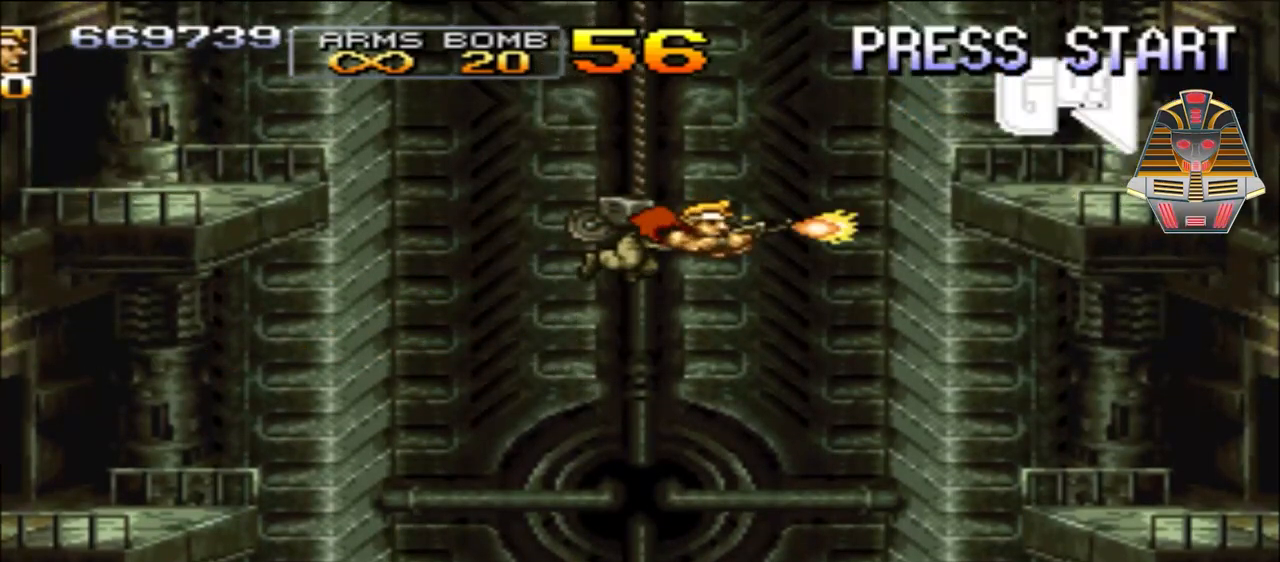
{"buttons": ["X", "DPAD_RIGHT"], "events": [[17, "X", "up"], [117, "X", "down"], [317, "DPAD_UP", "up"], [317, "X", "up"], [417, "X", "down"]]}
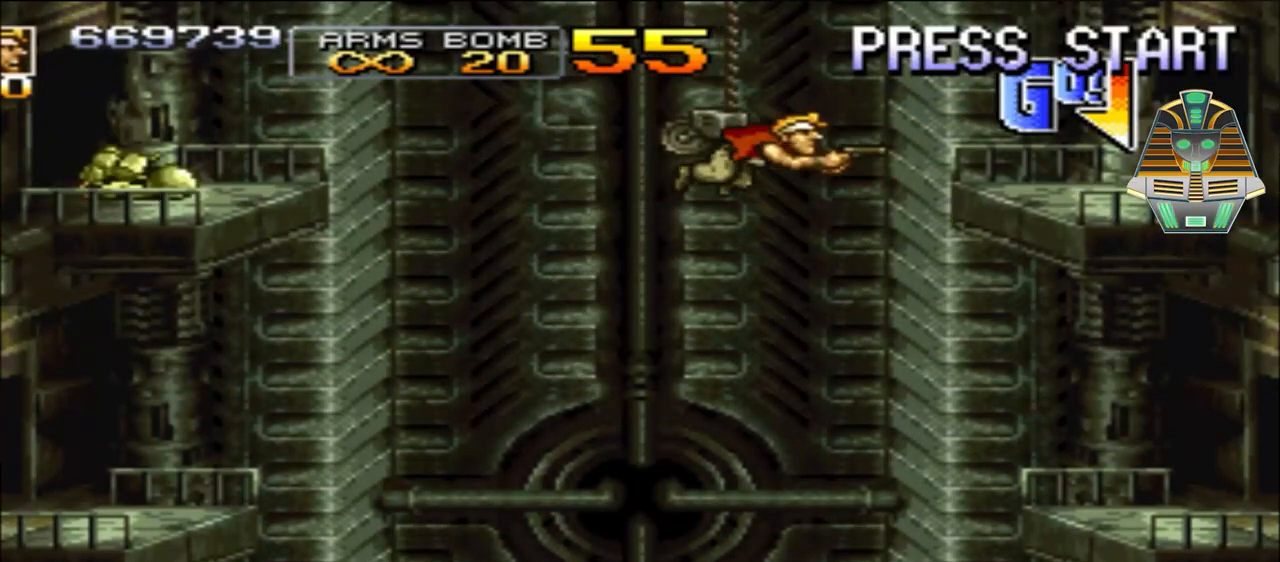
{"buttons": ["DPAD_DOWN", "DPAD_LEFT"], "events": [[67, "X", "up"], [167, "DPAD_DOWN", "down"], [217, "DPAD_RIGHT", "up"], [317, "DPAD_LEFT", "down"]]}
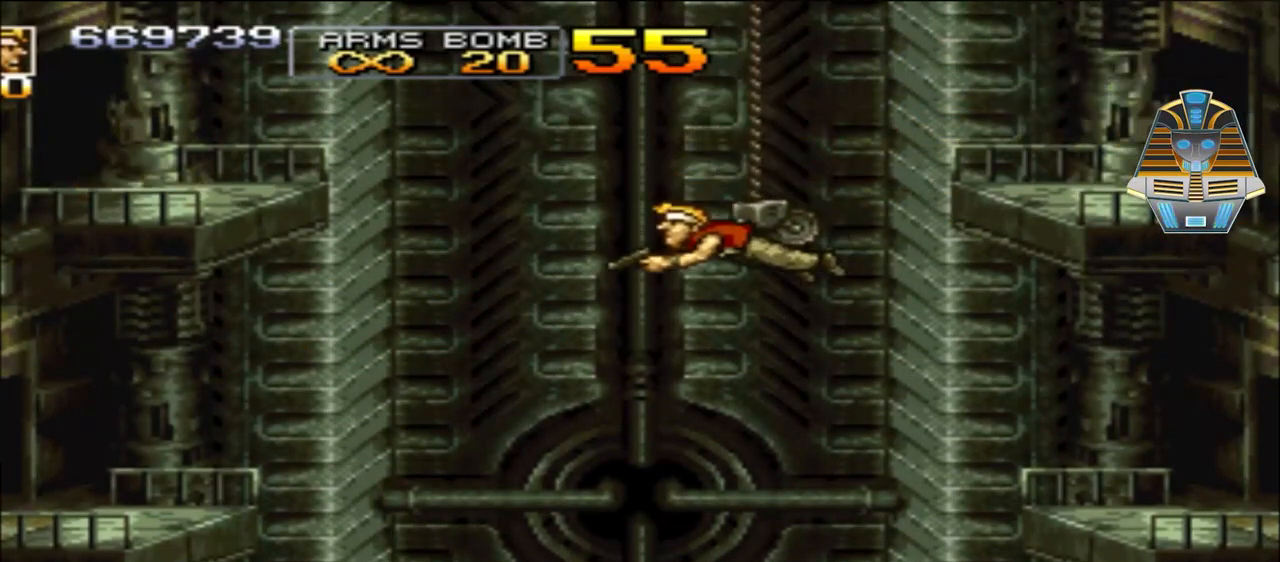
{"buttons": ["DPAD_DOWN"], "events": [[67, "DPAD_LEFT", "up"]]}
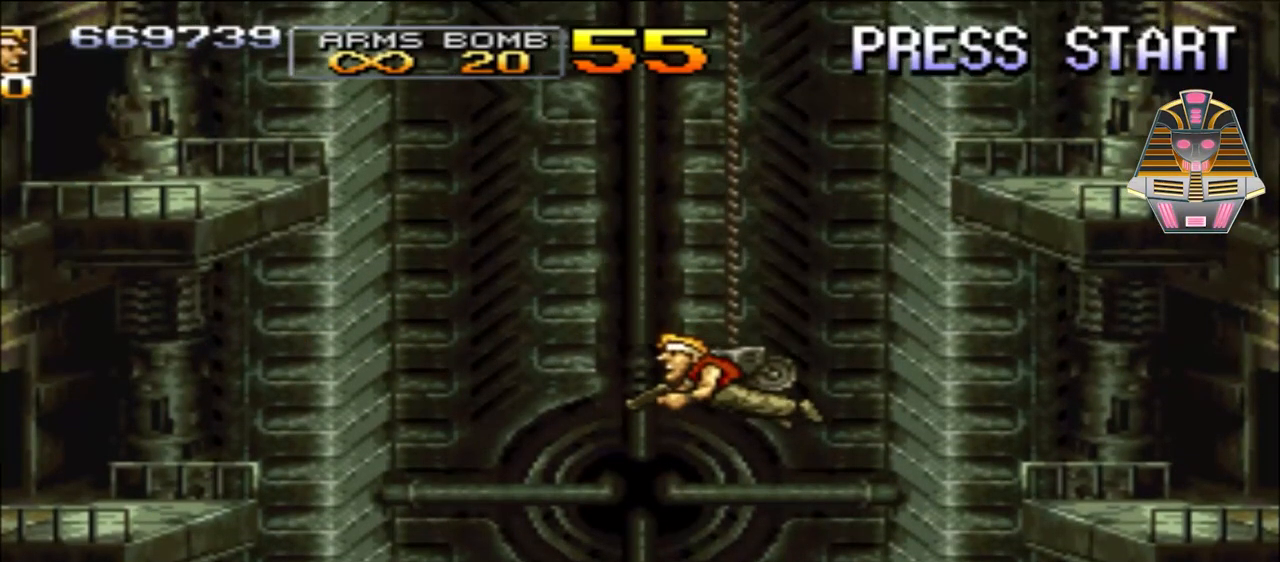
{"buttons": ["DPAD_DOWN"], "events": []}
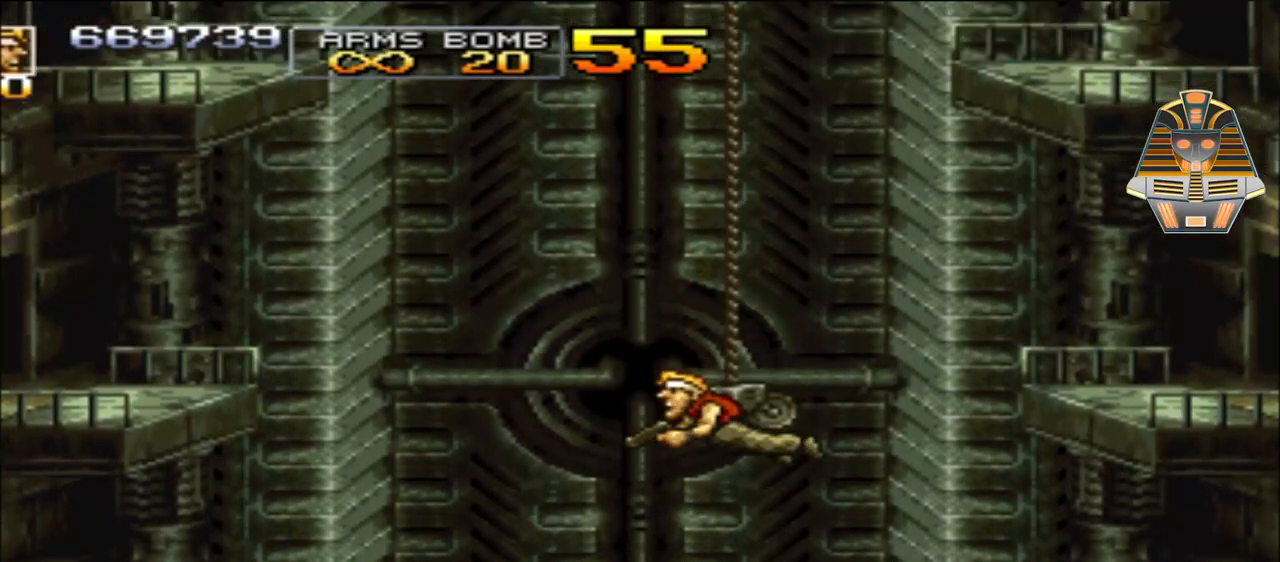
{"buttons": ["DPAD_DOWN", "DPAD_LEFT"], "events": [[217, "DPAD_LEFT", "down"]]}
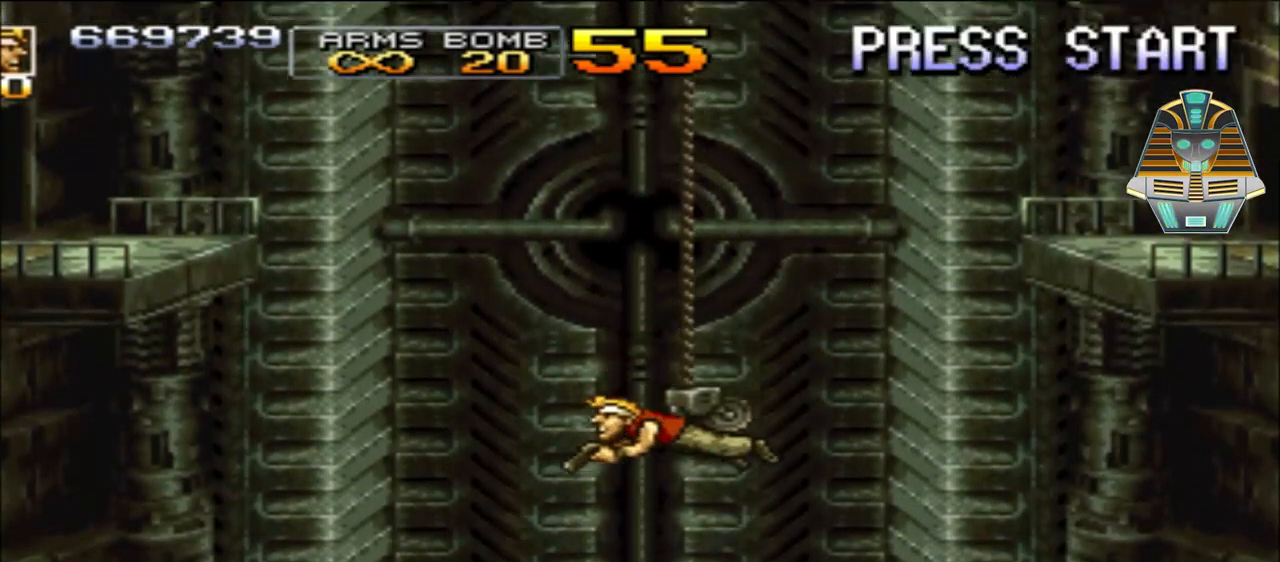
{"buttons": ["DPAD_DOWN"], "events": [[167, "DPAD_LEFT", "up"]]}
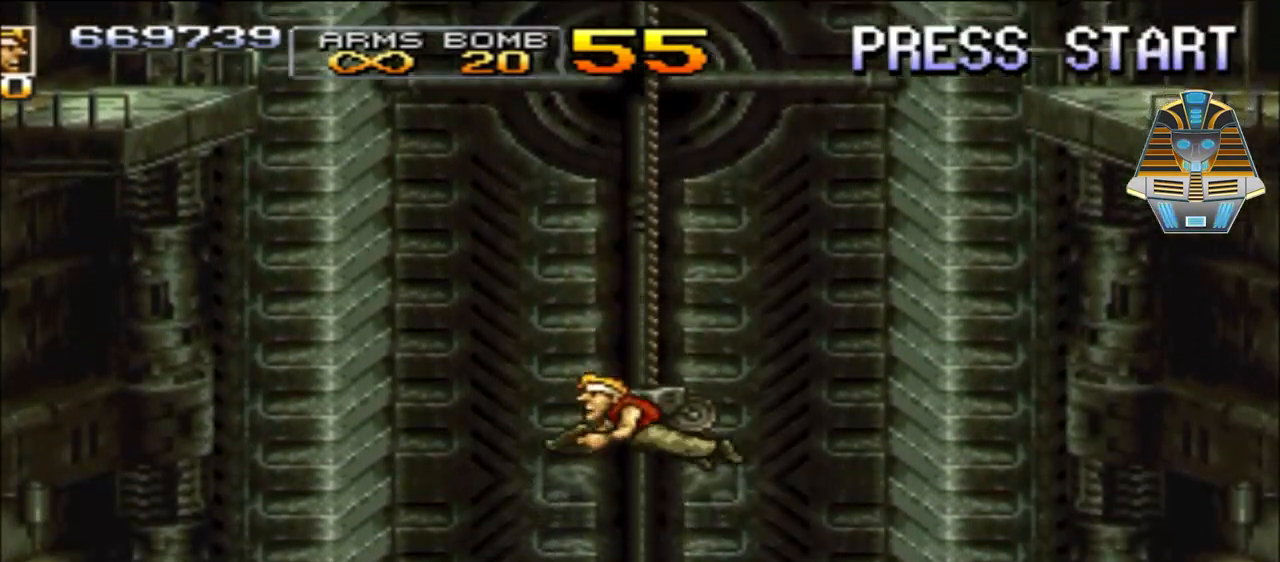
{"buttons": ["DPAD_DOWN", "DPAD_LEFT"], "events": [[467, "DPAD_LEFT", "down"]]}
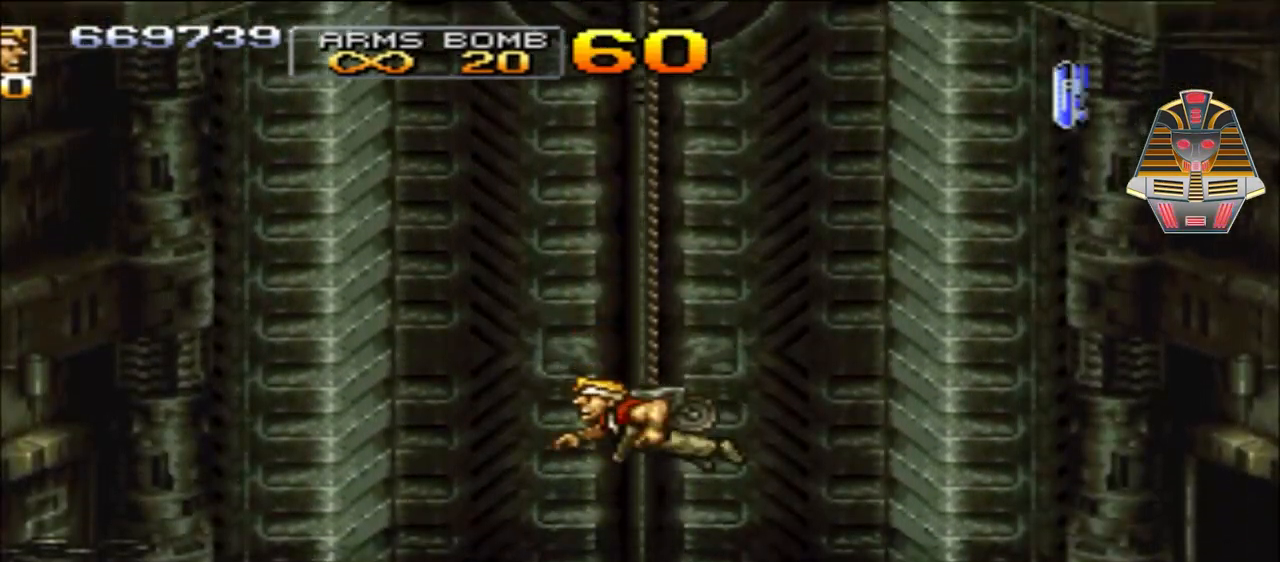
{"buttons": ["DPAD_DOWN"], "events": [[367, "DPAD_LEFT", "up"]]}
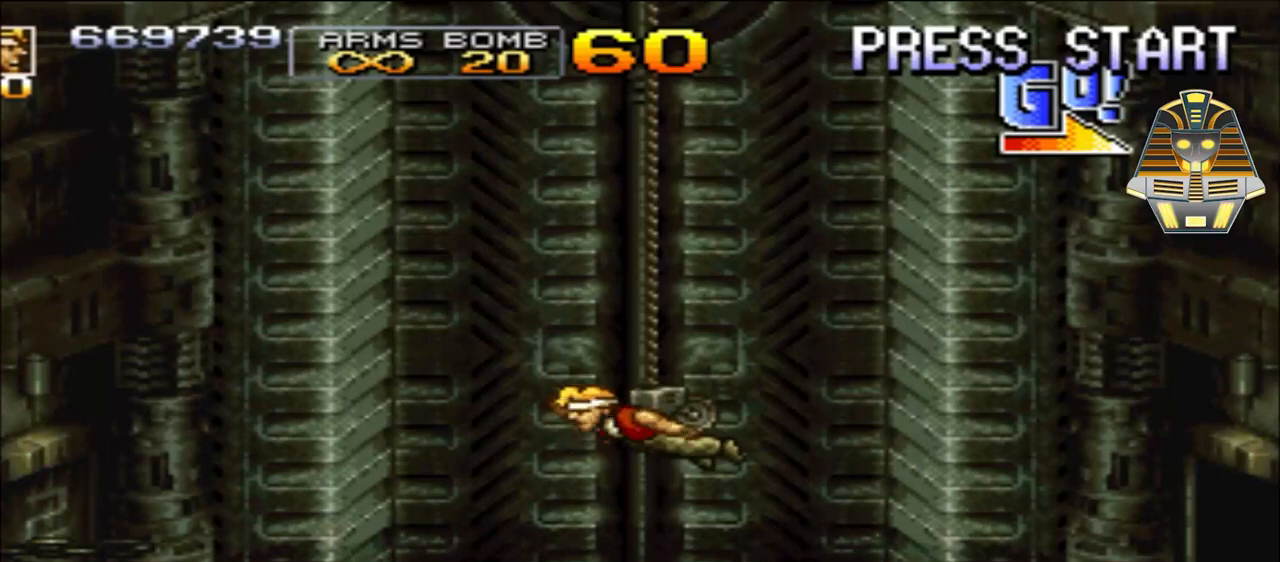
{"buttons": ["A", "DPAD_RIGHT"], "events": [[67, "DPAD_RIGHT", "down"], [117, "DPAD_DOWN", "up"], [317, "A", "down"], [367, "DPAD_DOWN", "down"], [467, "DPAD_DOWN", "up"]]}
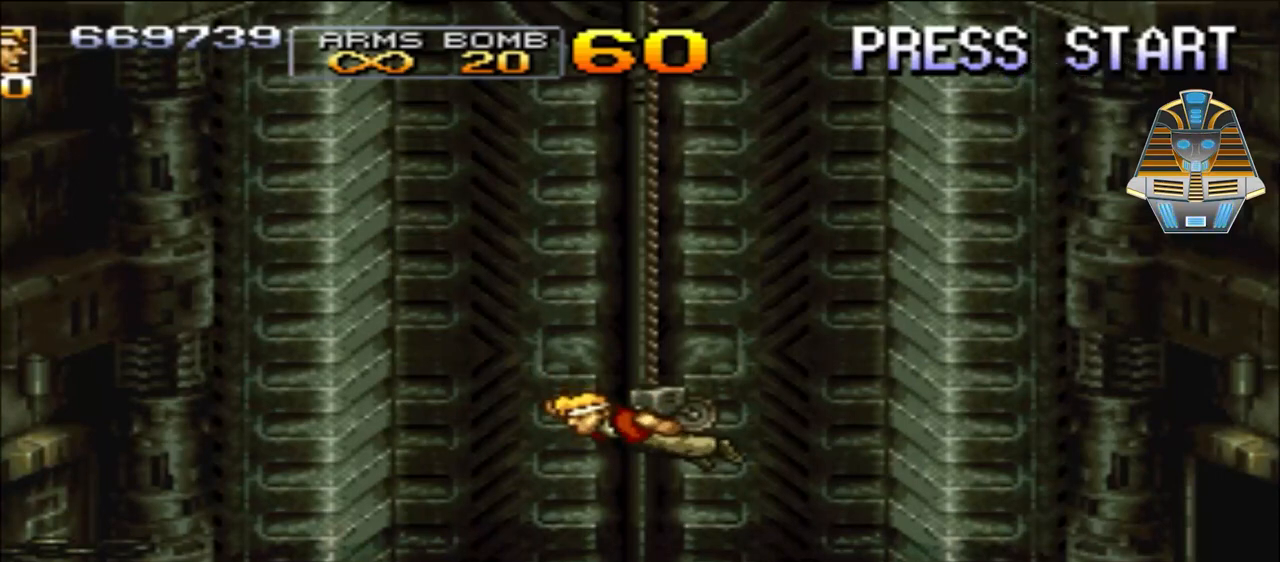
{"buttons": ["DPAD_RIGHT"], "events": [[67, "A", "up"]]}
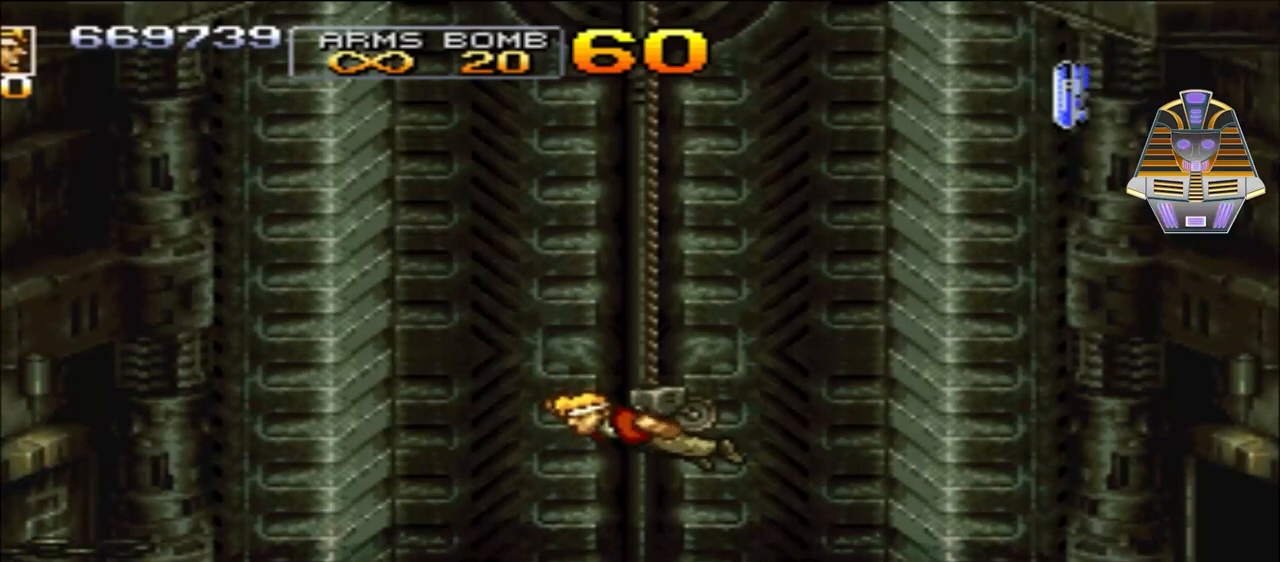
{"buttons": ["DPAD_RIGHT"], "events": []}
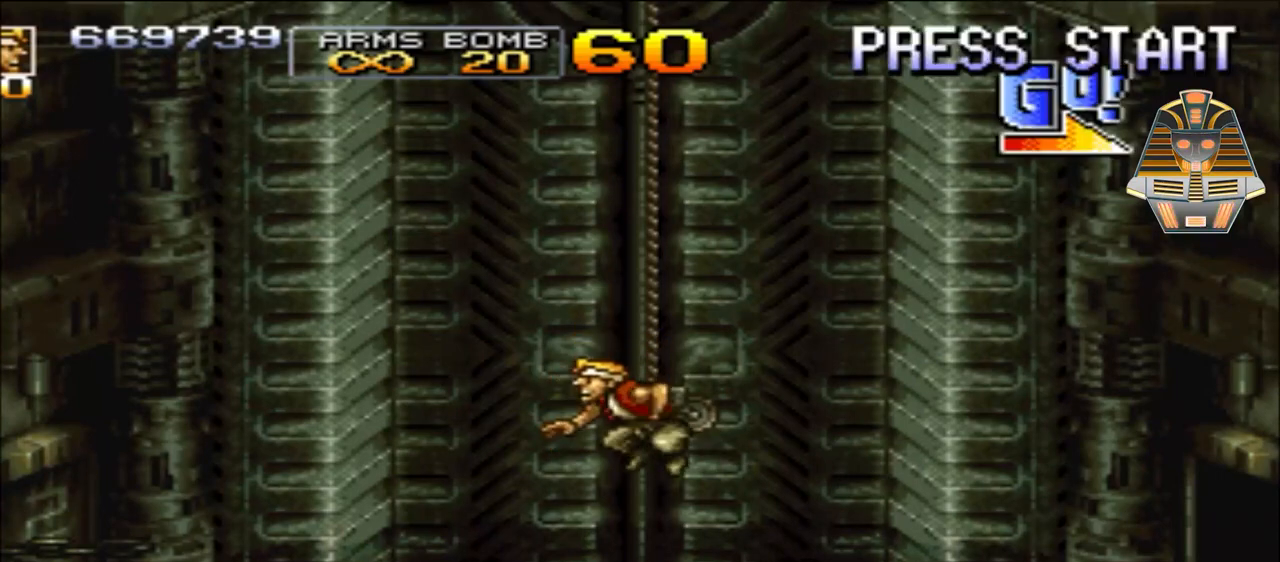
{"buttons": ["DPAD_RIGHT"], "events": []}